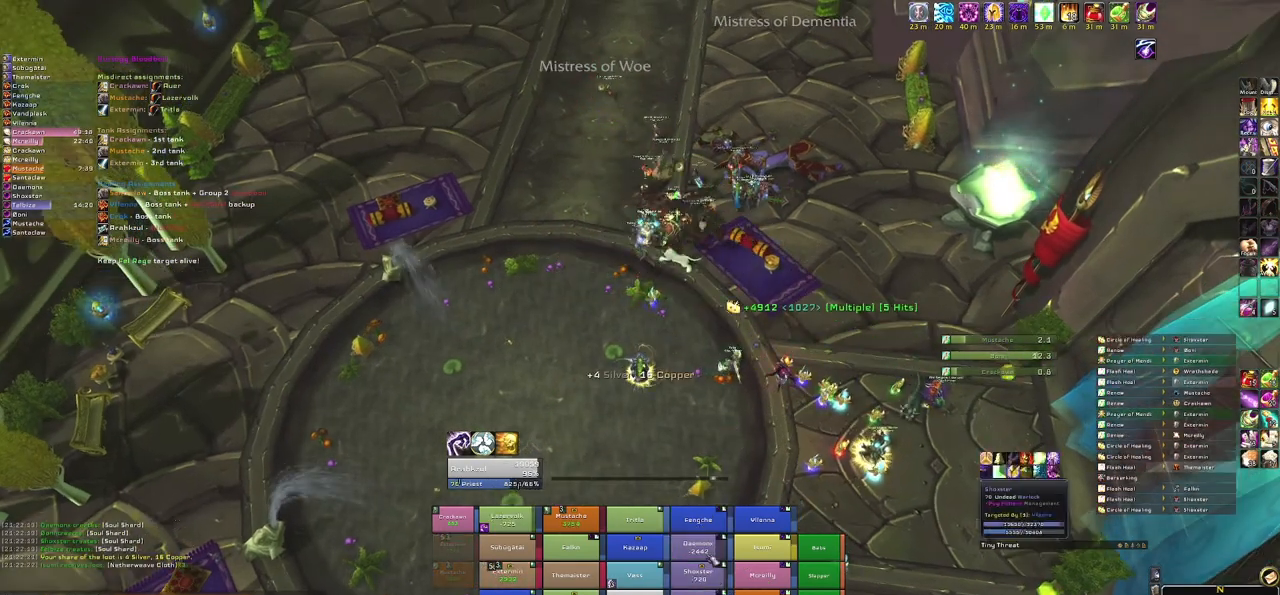
Gameplay with keyboard and mouse; each line is a JSON object with the keys and mouse buttons held at the frame after it. "events" lists presses ("down") and releases ("up") of "1", "2", "3", "4", "5", "a", "alt", "b", "c", "ctrl", "d", "e", "f", "g", "q", "r", "s", "shift", "space", "t", "tab", "tilde", "v", "w", "x", "z", "mouse_left", "mouse_wheel", "mouse_right", "mouse_mb4" and "mouse_mb5" between this image and that frame as [ms after this image, input, new state], when the widget could be followed in between. "mouse_left", "mouse_wheel", "mouse_right", "mouse_mb4", "mouse_mb5" = the "left", "wheel", "right", "mb4", "mb5" buttons of the "mouse" list. No other keys are recorded. "wheel" means that the mouse wheel is clicked or scrolled. Mouse movement is not recorded.
{"keys": ["w"], "mouse": [], "events": [[33, "e", "up"], [200, "mouse_right", "down"], [400, "w", "down"], [467, "mouse_right", "up"]]}
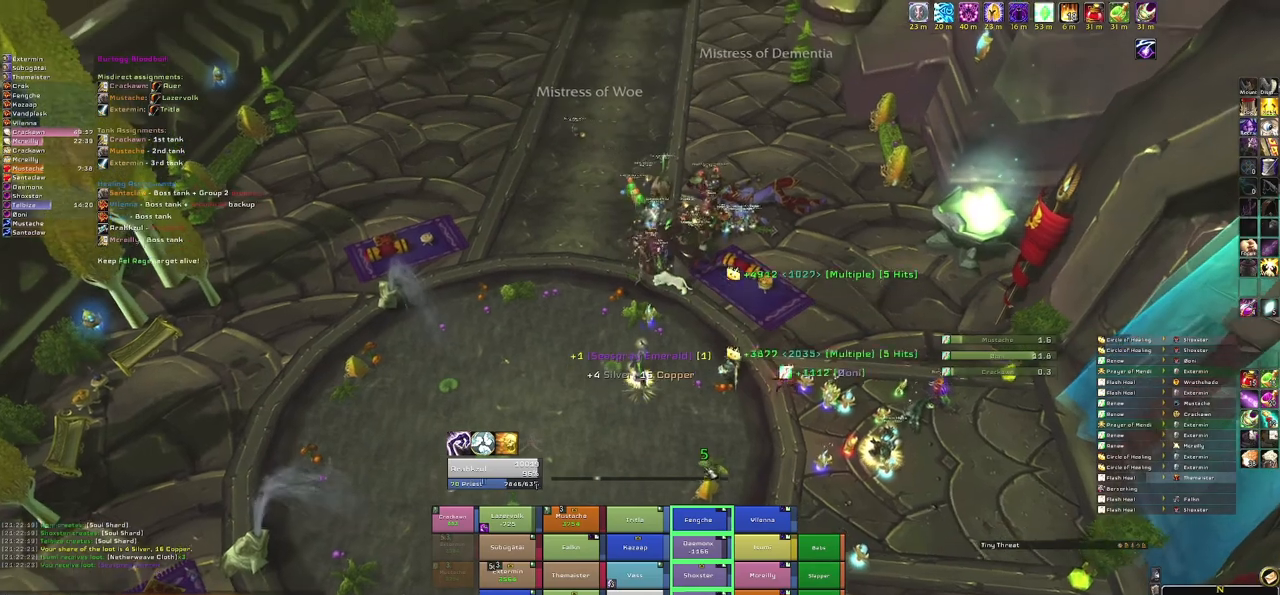
{"keys": ["w"], "mouse": [], "events": []}
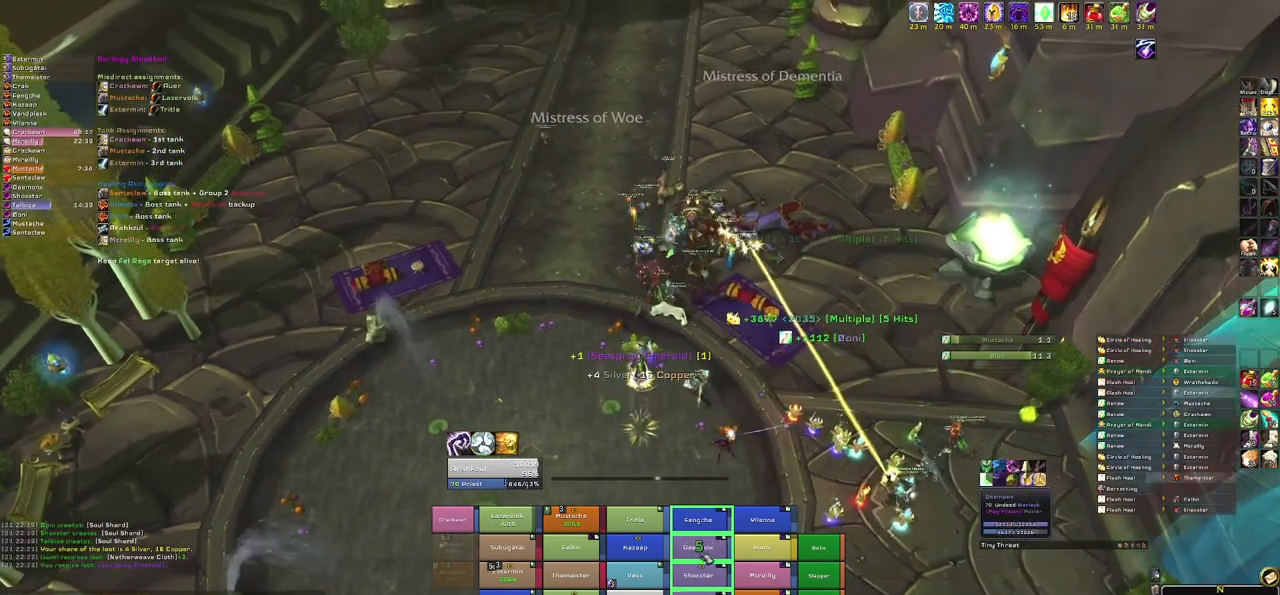
{"keys": [], "mouse": [], "events": [[367, "w", "up"]]}
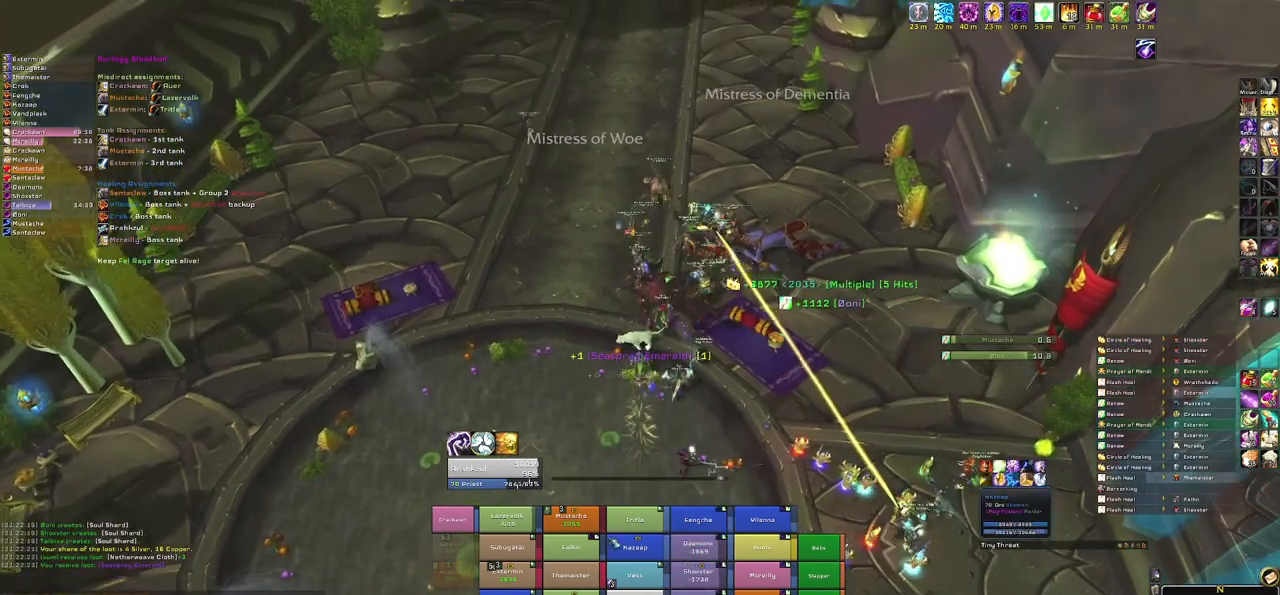
{"keys": ["w"], "mouse": [], "events": [[234, "w", "down"]]}
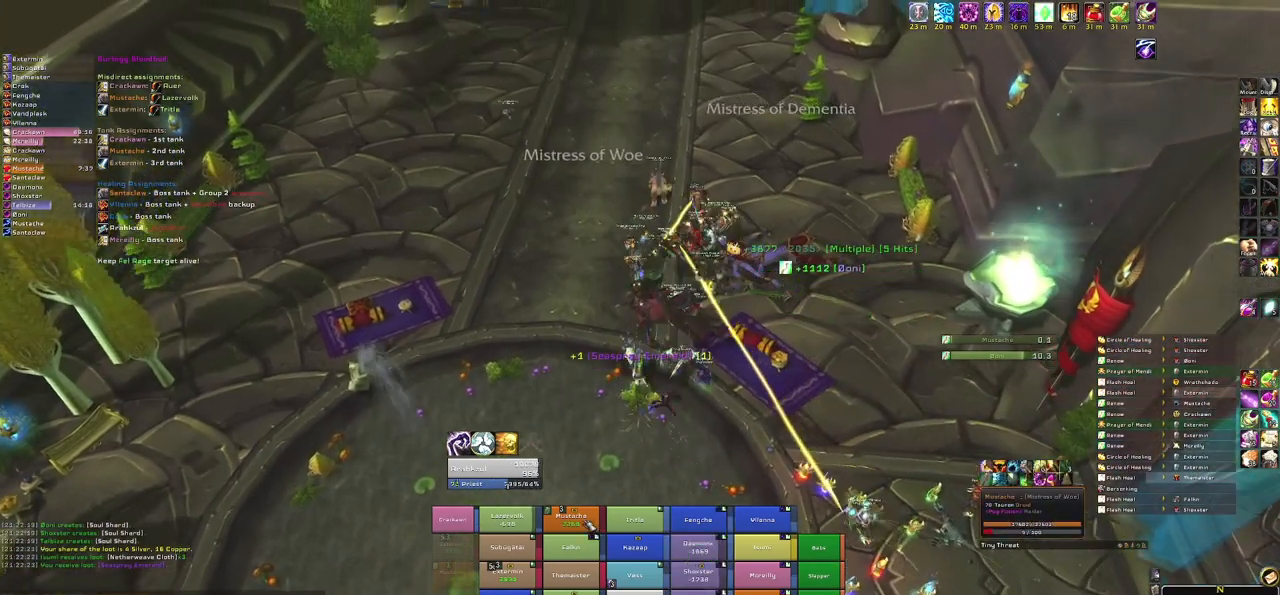
{"keys": [], "mouse": [], "events": [[367, "w", "up"]]}
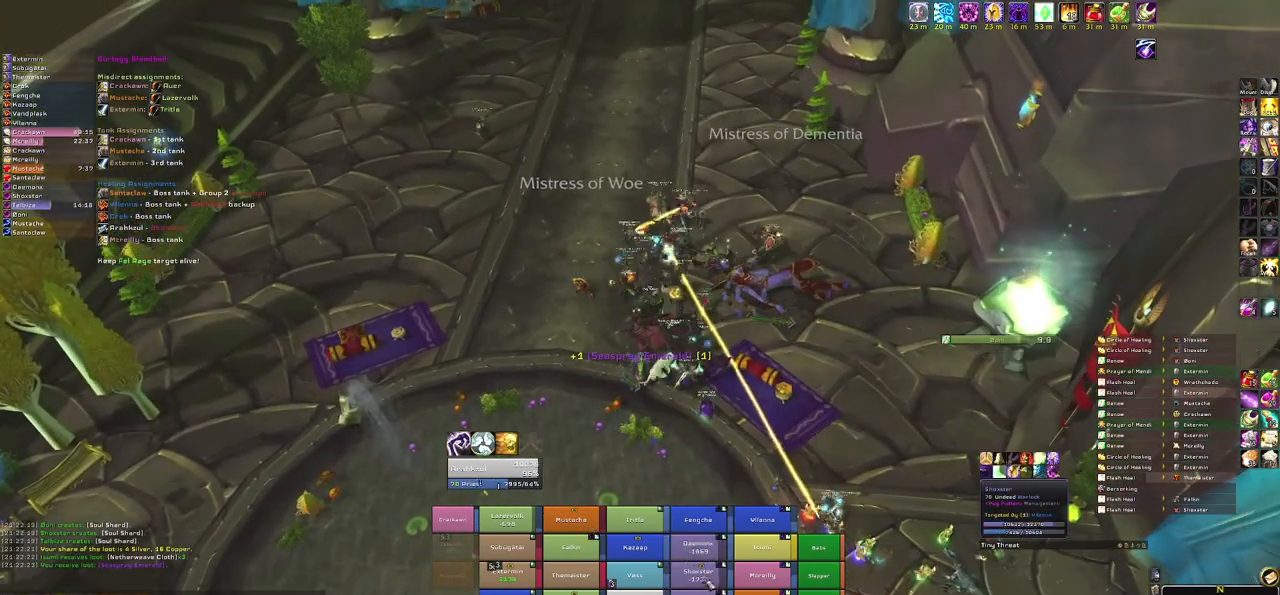
{"keys": [], "mouse": [], "events": [[134, "e", "down"], [267, "e", "up"]]}
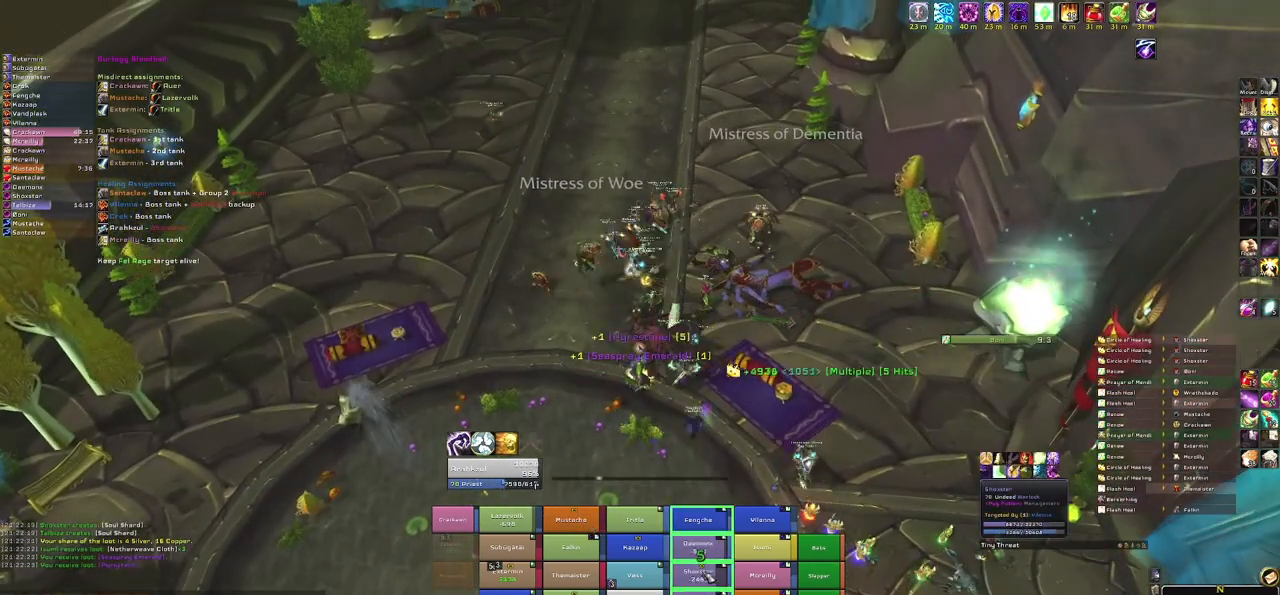
{"keys": [], "mouse": [], "events": []}
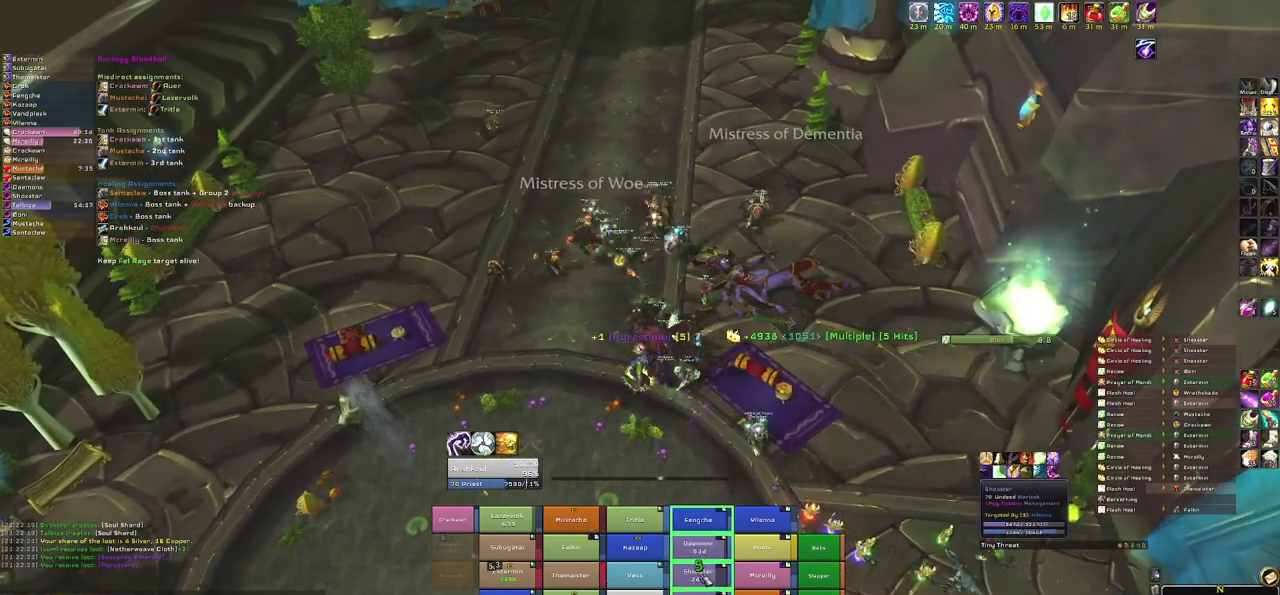
{"keys": [], "mouse": [], "events": [[301, "e", "down"], [501, "e", "up"]]}
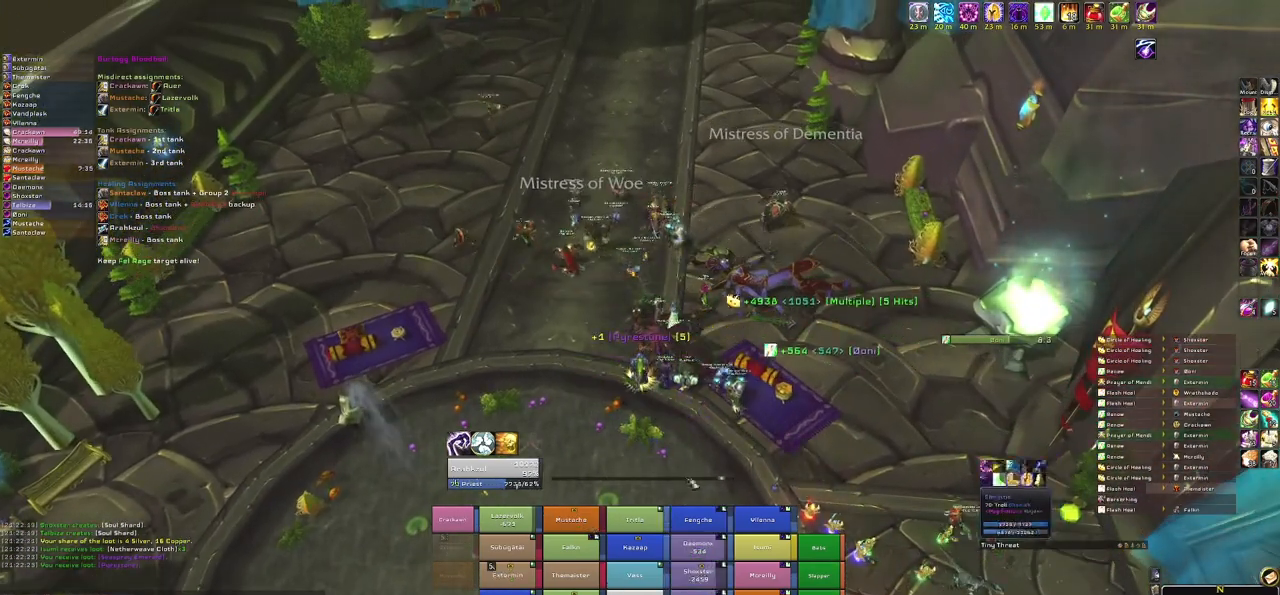
{"keys": ["w"], "mouse": ["right"], "events": [[167, "mouse_right", "down"], [233, "d", "down"], [467, "d", "up"], [467, "w", "down"]]}
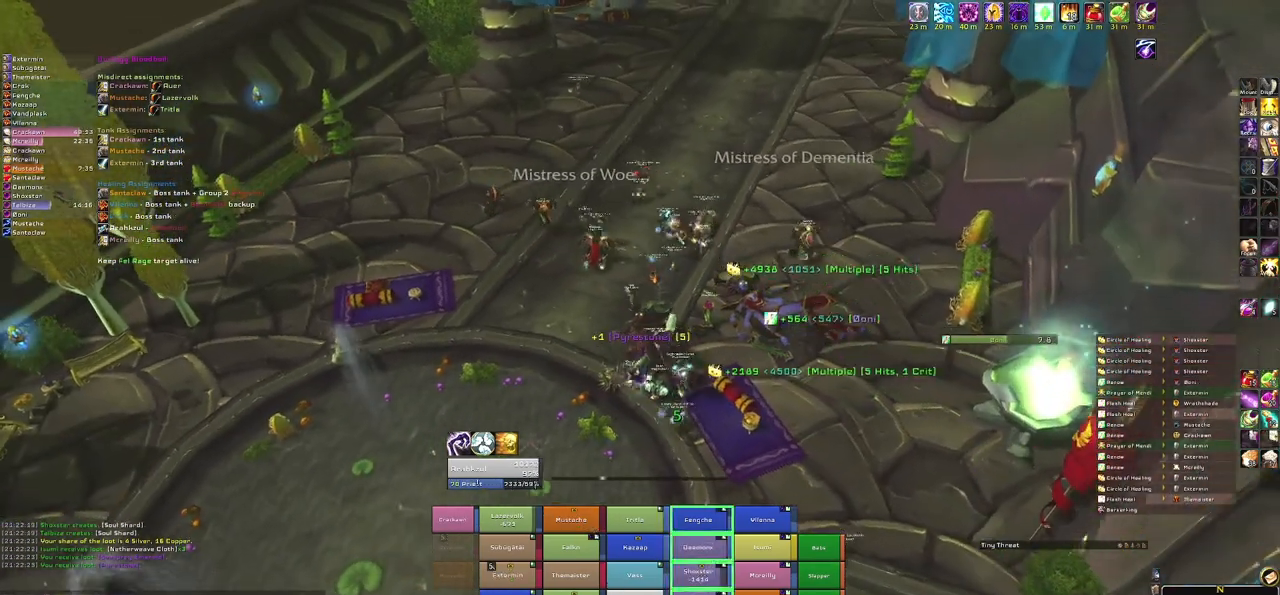
{"keys": ["w"], "mouse": [], "events": [[33, "mouse_right", "up"]]}
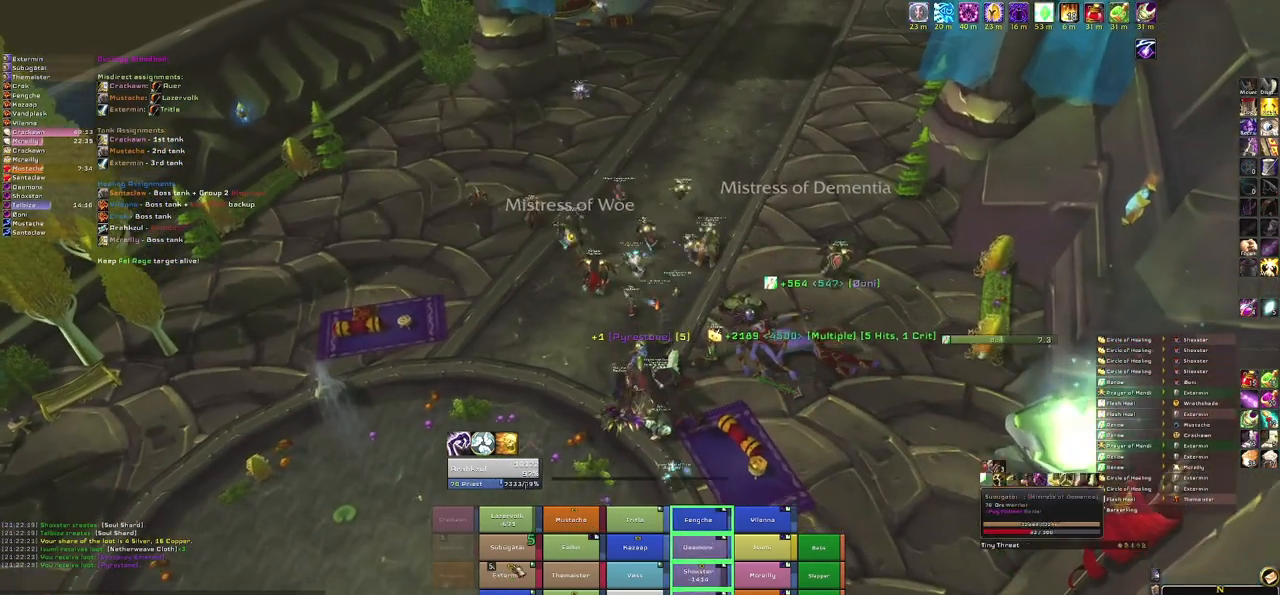
{"keys": ["r"], "mouse": [], "events": [[67, "w", "up"], [434, "r", "down"]]}
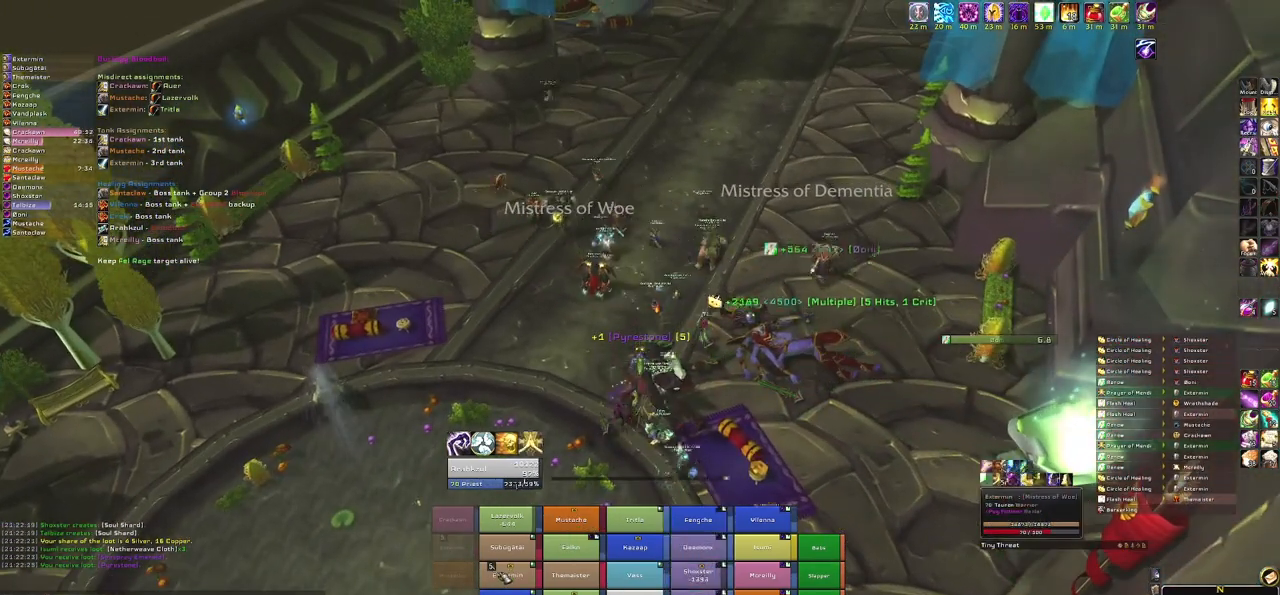
{"keys": [], "mouse": [], "events": [[100, "r", "up"]]}
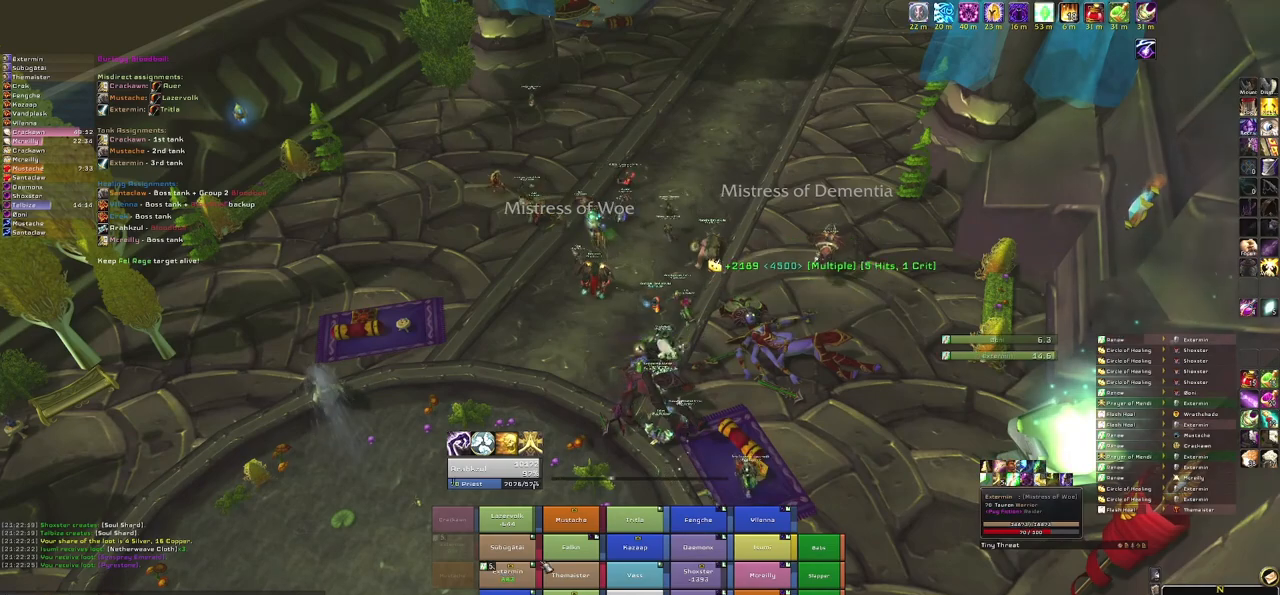
{"keys": [], "mouse": [], "events": []}
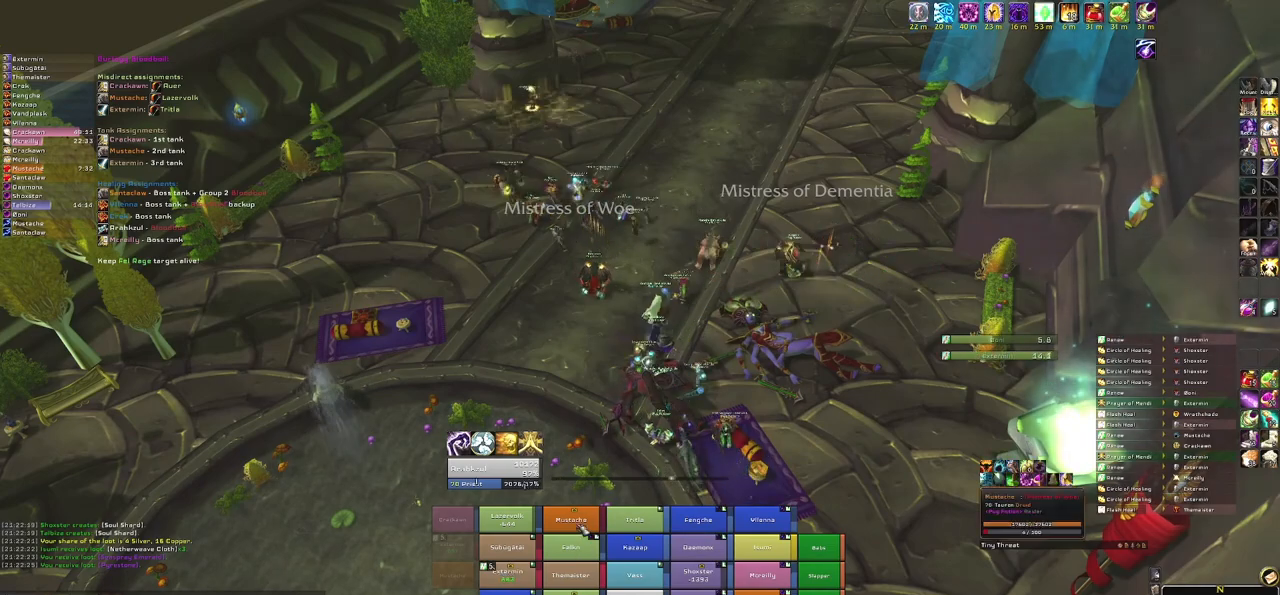
{"keys": ["r"], "mouse": [], "events": [[367, "r", "down"]]}
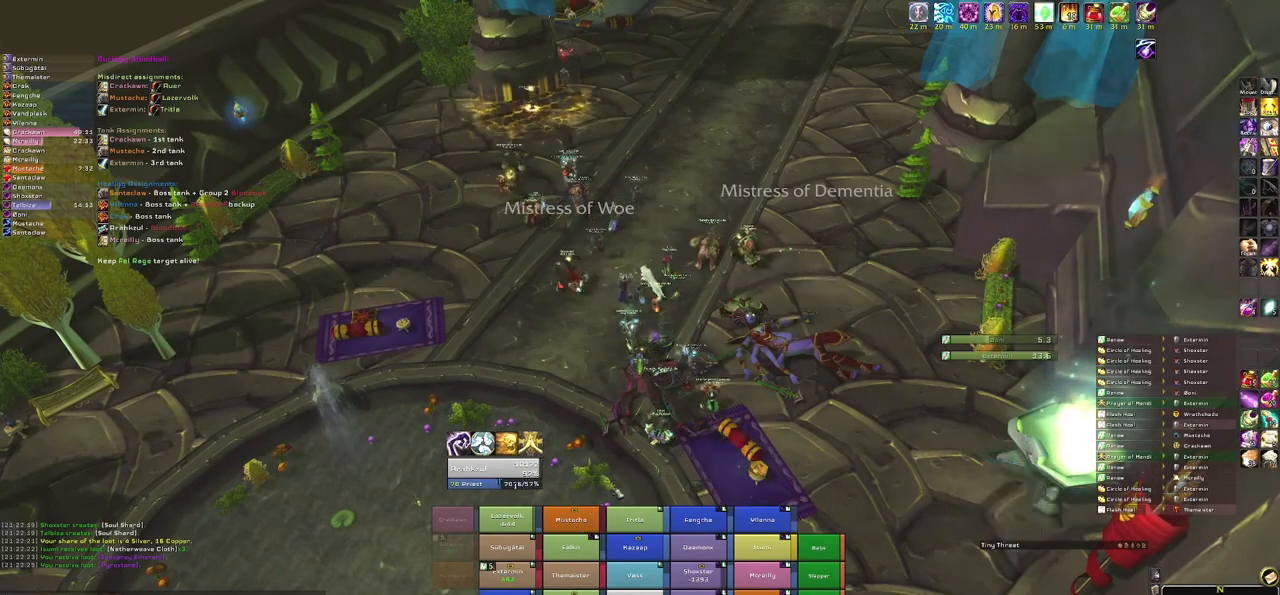
{"keys": ["w"], "mouse": ["right"], "events": [[67, "r", "up"], [167, "mouse_right", "down"], [201, "a", "down"], [401, "w", "down"], [501, "a", "up"]]}
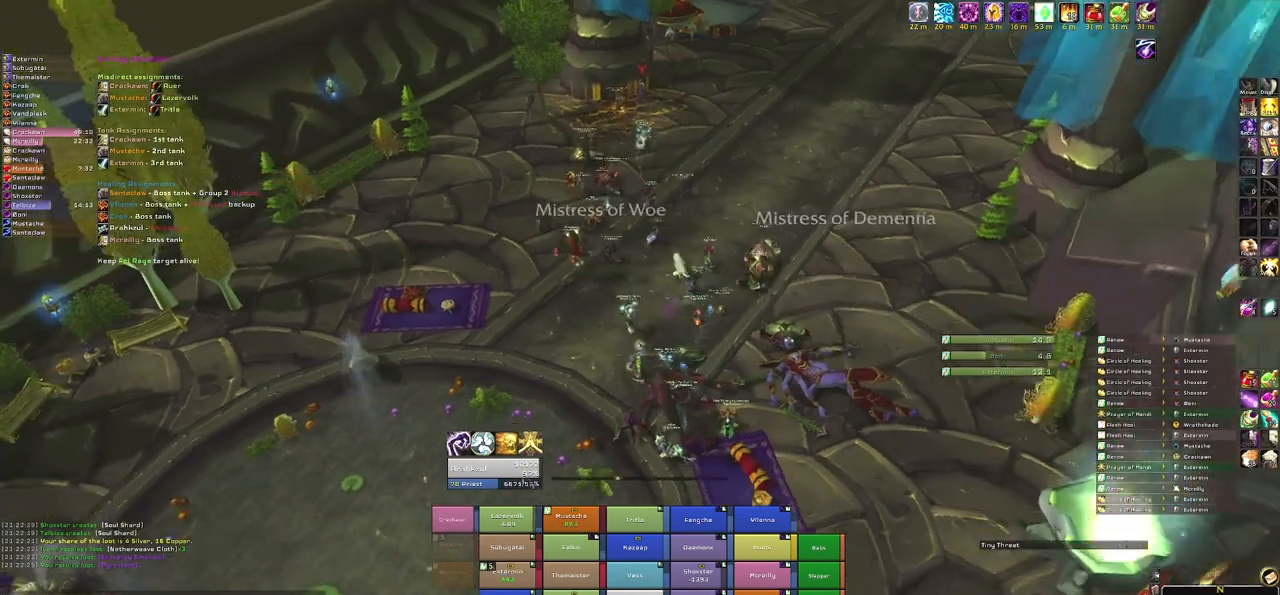
{"keys": ["w"], "mouse": [], "events": [[133, "mouse_right", "up"]]}
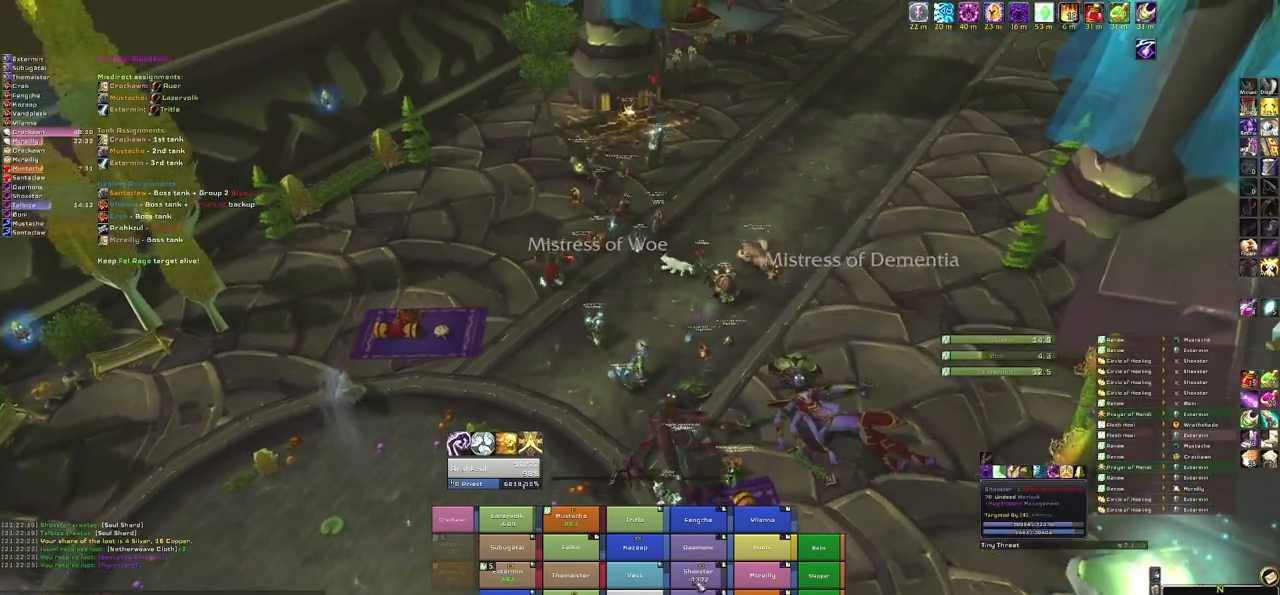
{"keys": ["w"], "mouse": [], "events": [[234, "r", "down"], [468, "r", "up"]]}
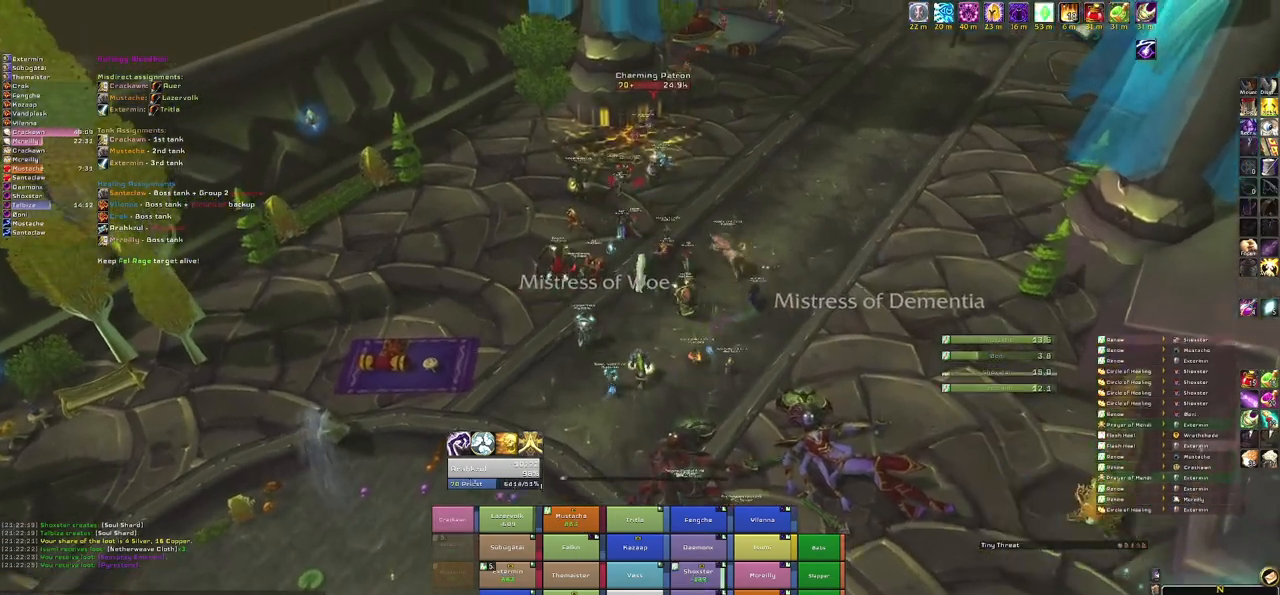
{"keys": ["w"], "mouse": [], "events": [[33, "a", "down"], [33, "mouse_right", "down"], [33, "w", "up"], [267, "w", "down"], [300, "mouse_right", "up"], [367, "a", "up"]]}
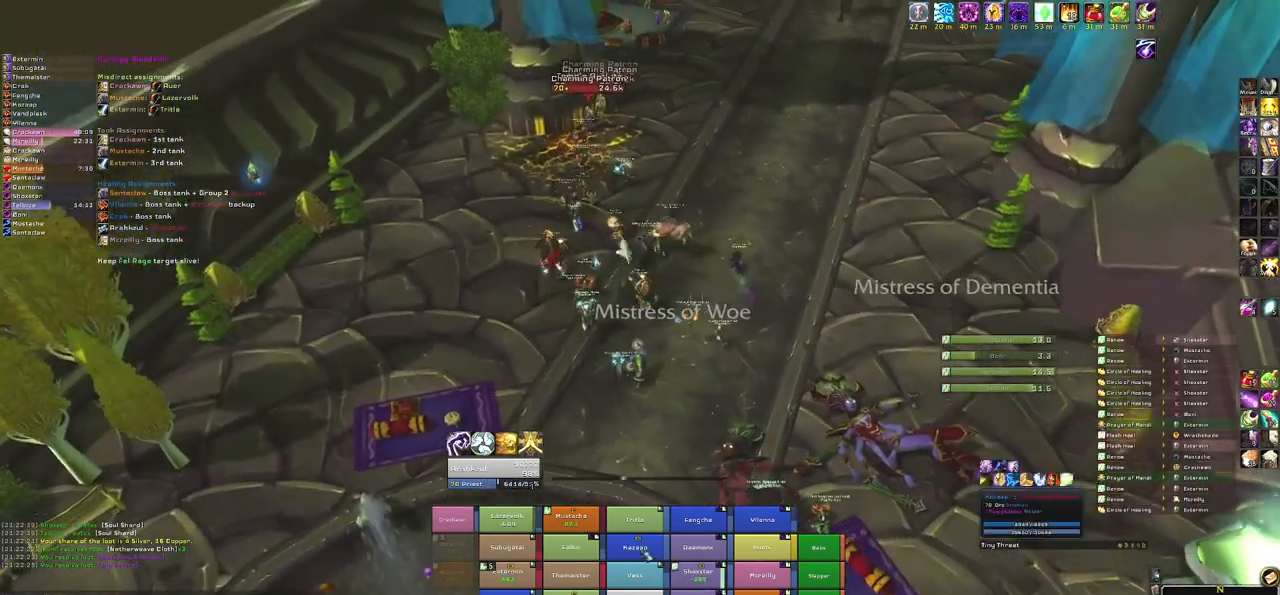
{"keys": [], "mouse": [], "events": [[468, "w", "up"]]}
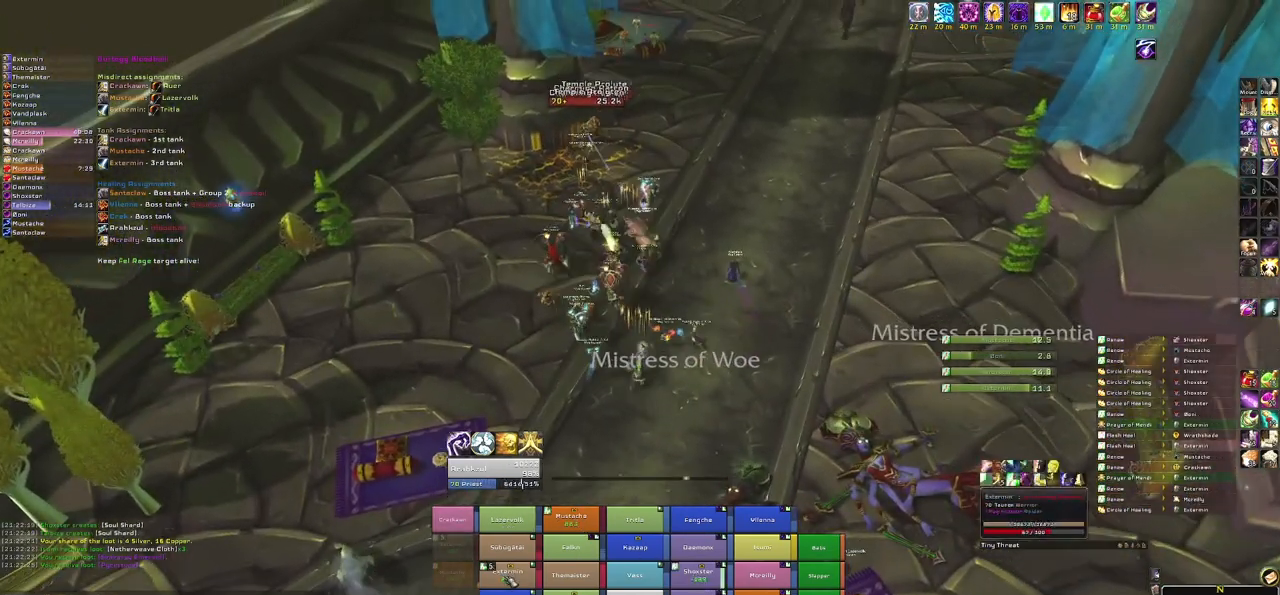
{"keys": [], "mouse": ["right"], "events": [[467, "mouse_right", "down"]]}
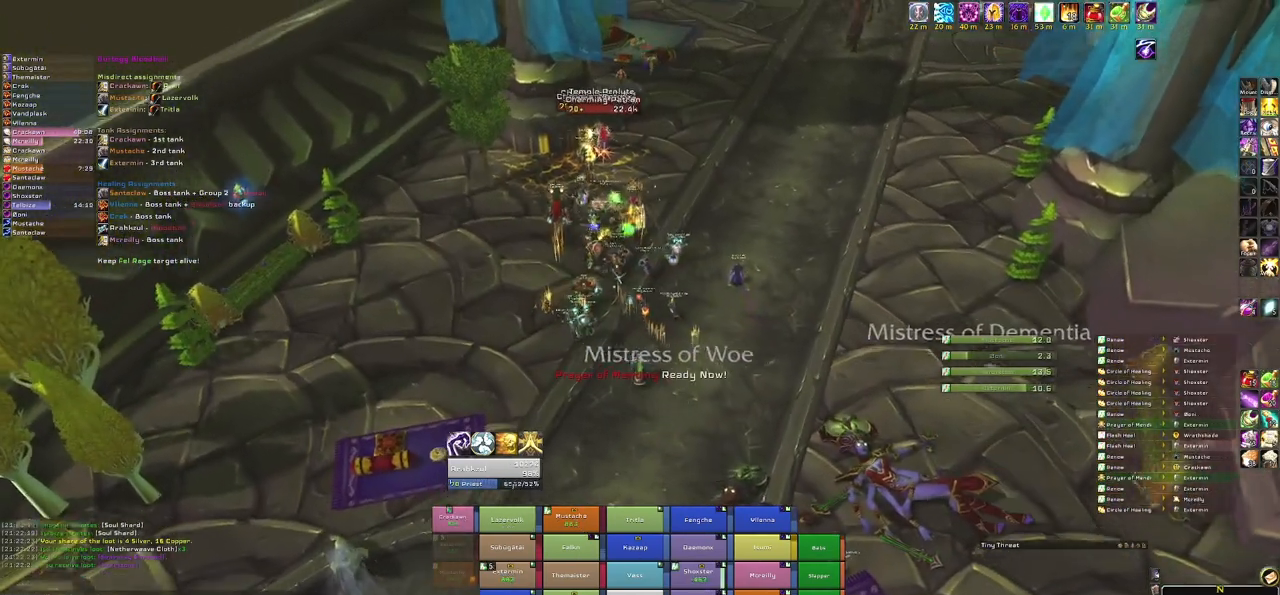
{"keys": ["w"], "mouse": [], "events": [[34, "a", "down"], [201, "w", "down"], [267, "mouse_right", "up"], [301, "a", "up"]]}
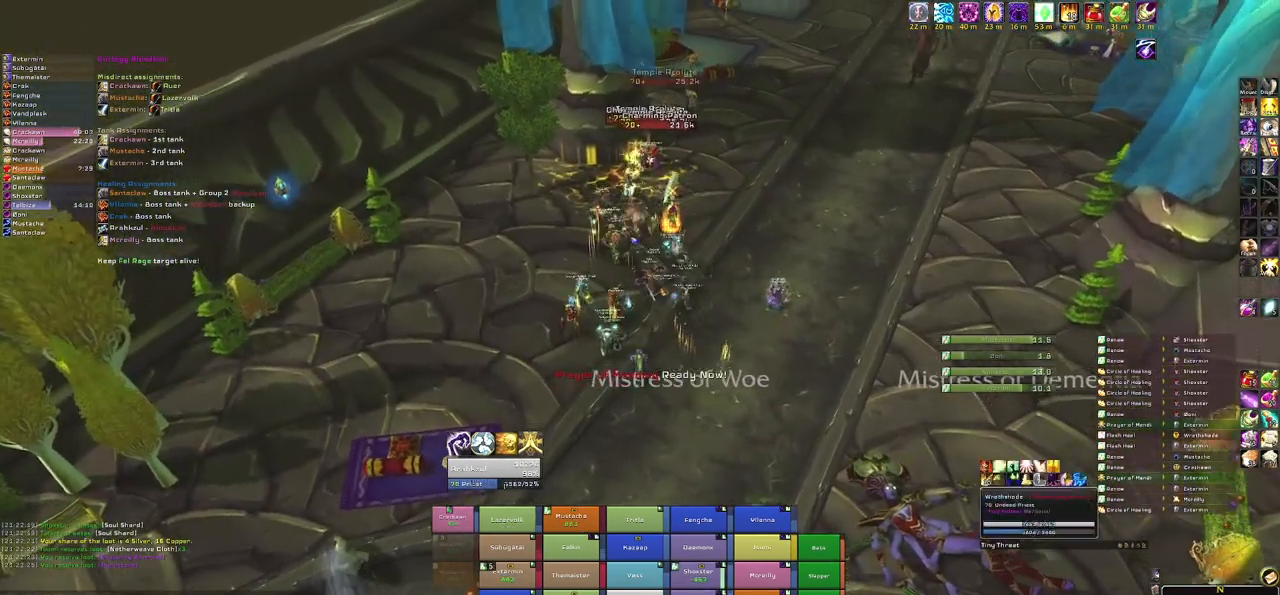
{"keys": ["g", "w"], "mouse": [], "events": [[400, "g", "down"]]}
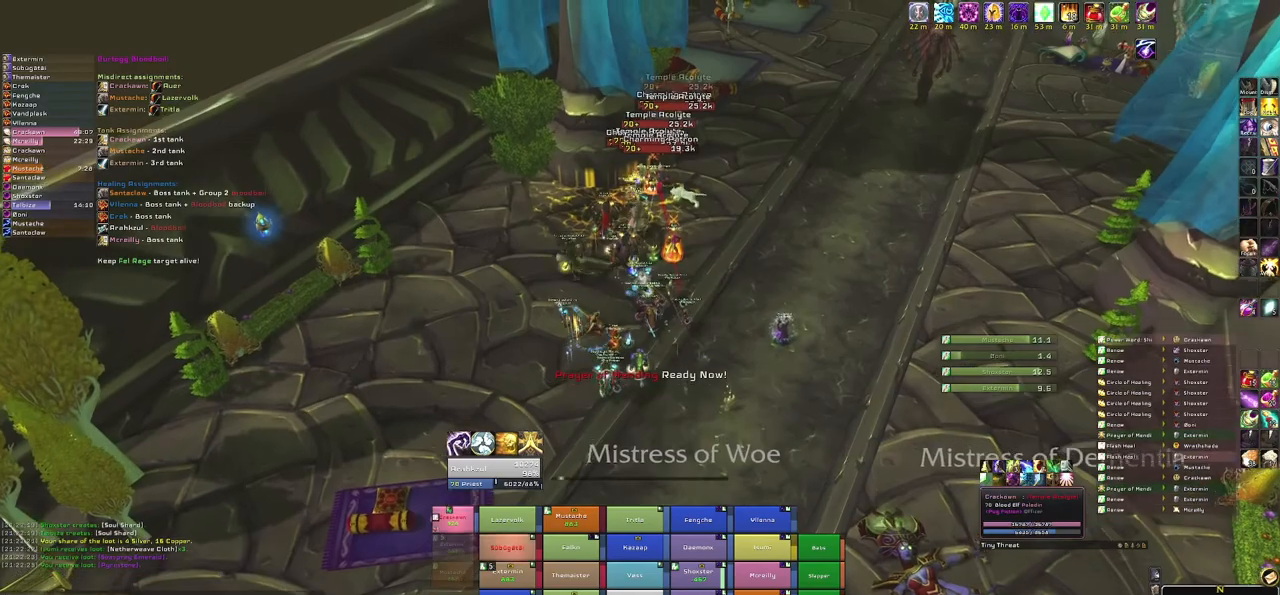
{"keys": ["w"], "mouse": [], "events": [[101, "g", "up"], [201, "a", "down"], [201, "mouse_right", "down"], [201, "w", "up"], [434, "a", "up"], [434, "w", "down"], [468, "mouse_right", "up"]]}
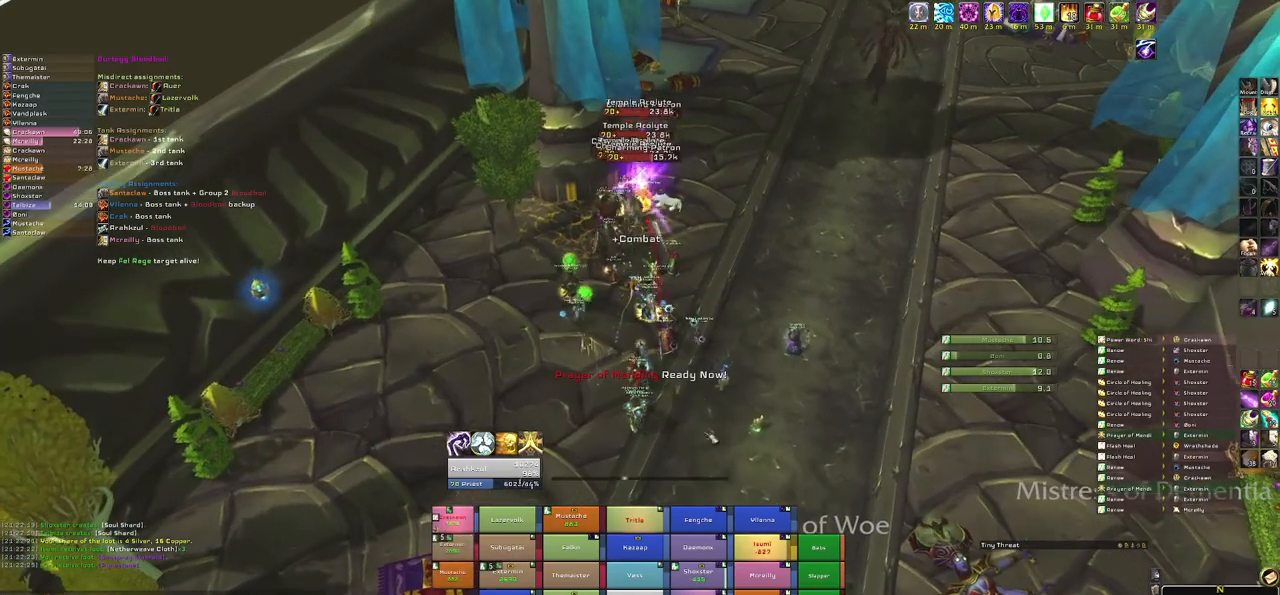
{"keys": [], "mouse": ["right"], "events": [[33, "w", "up"], [334, "mouse_right", "down"]]}
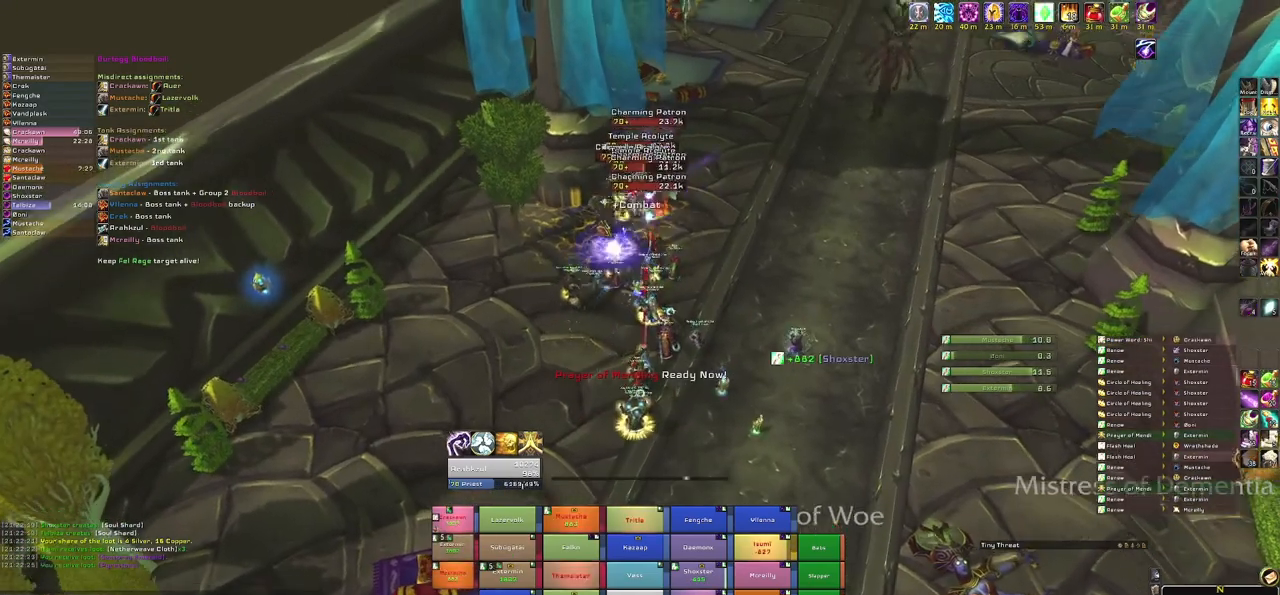
{"keys": ["w"], "mouse": [], "events": [[234, "mouse_right", "up"], [434, "w", "down"]]}
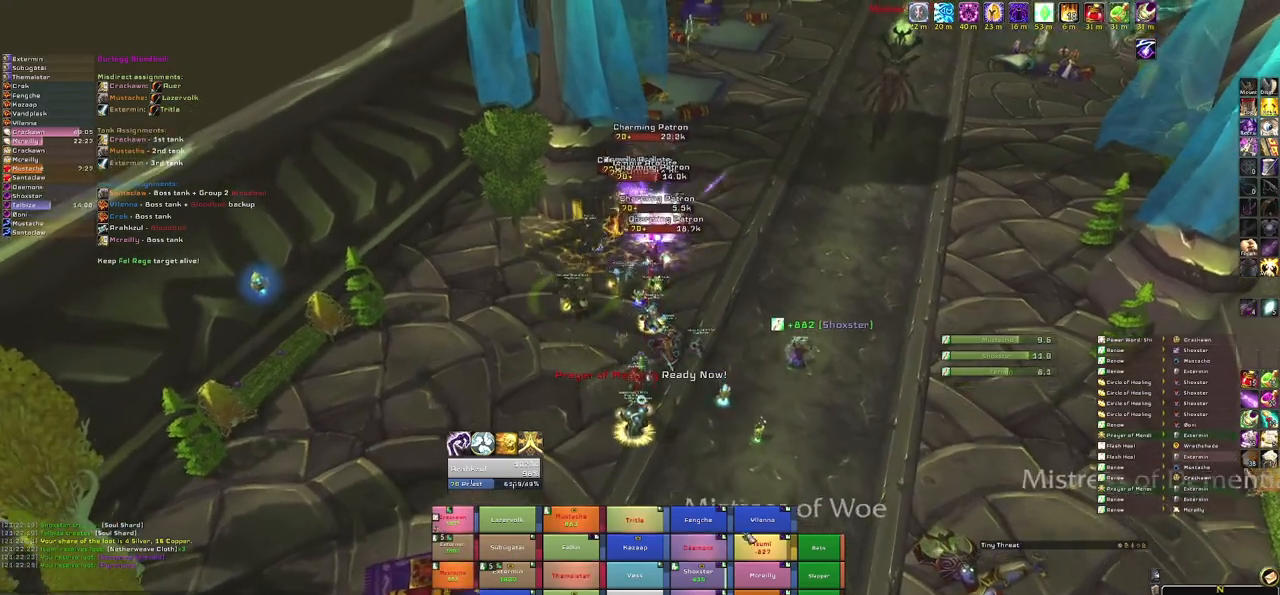
{"keys": [], "mouse": [], "events": [[200, "w", "up"], [334, "r", "down"], [467, "r", "up"]]}
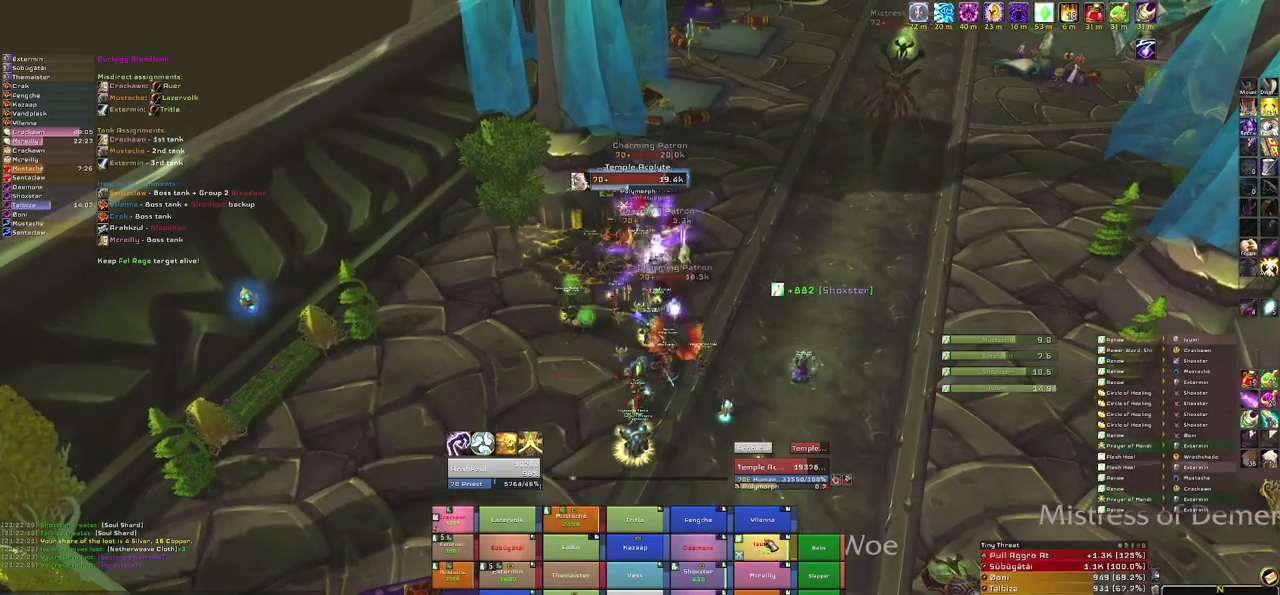
{"keys": ["s"], "mouse": [], "events": [[34, "s", "down"]]}
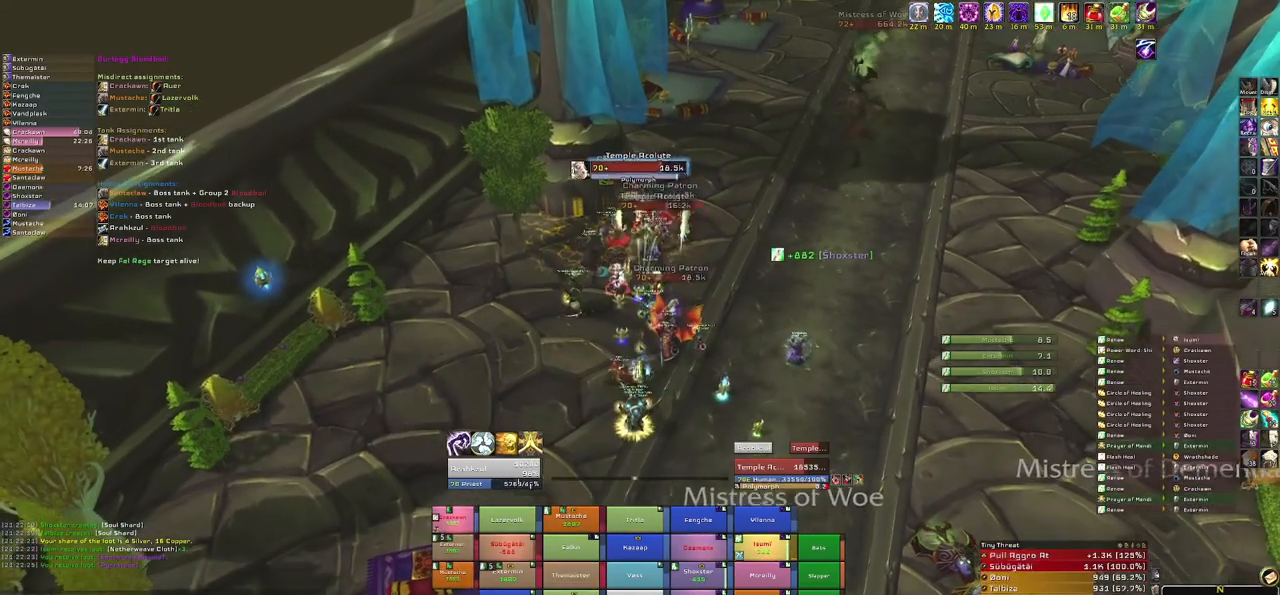
{"keys": ["s"], "mouse": [], "events": []}
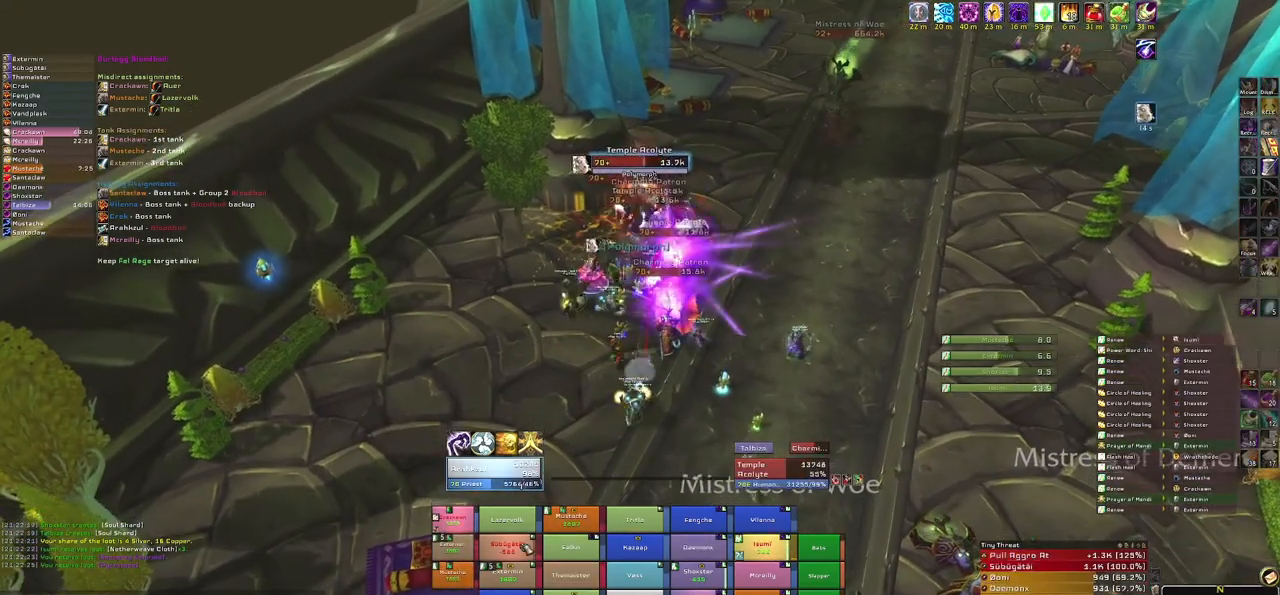
{"keys": [], "mouse": [], "events": [[434, "s", "up"]]}
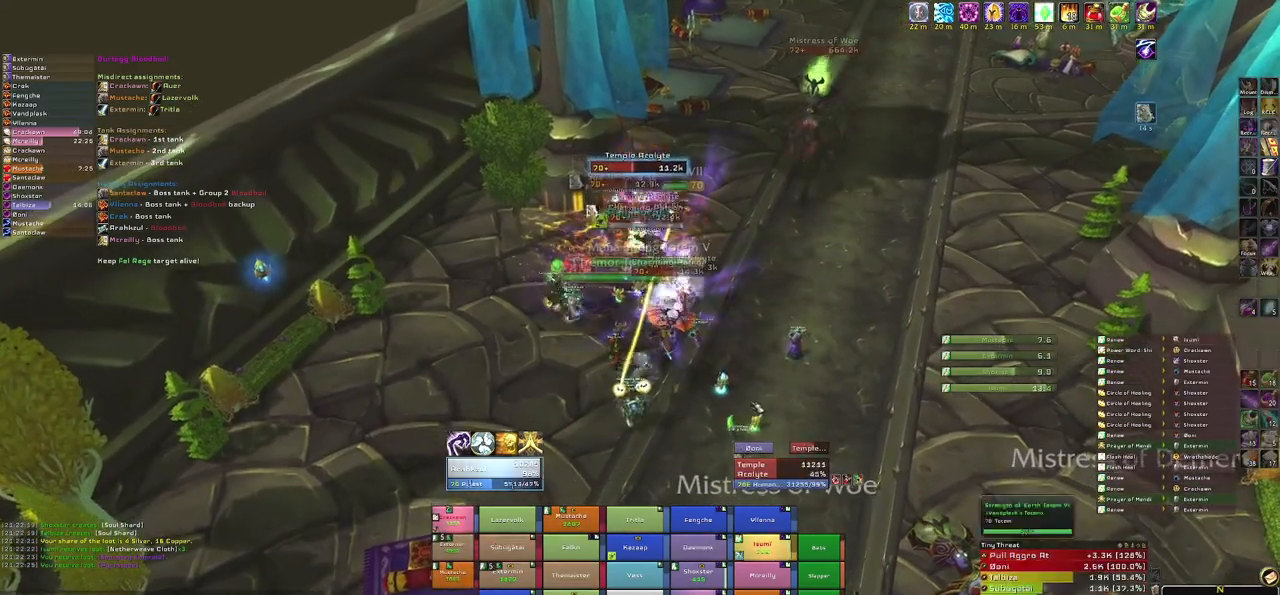
{"keys": [], "mouse": ["right"], "events": [[233, "mouse_right", "down"]]}